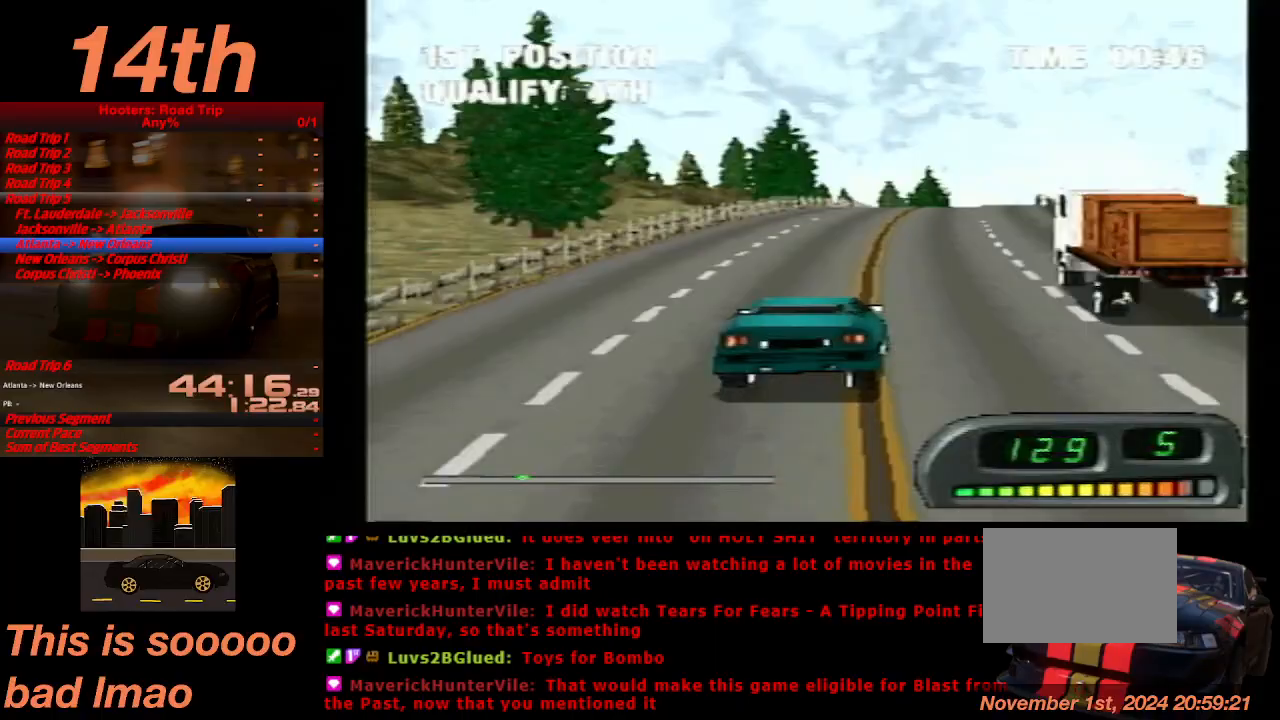
Gameplay with a controller (PlayStation layout); each line is a JSON object with the inputs held at the frame after it. "button_events" lists button changes between this image and that frame as [ms after this image, input, new state], when the widget could be followed in between (sticks are given only as held states). Not read: L3 R1 R3.
{"buttons": ["CROSS"], "left_stick": "center", "right_stick": "center", "button_events": [[133, "DPAD_RIGHT", "down"], [200, "DPAD_RIGHT", "up"]]}
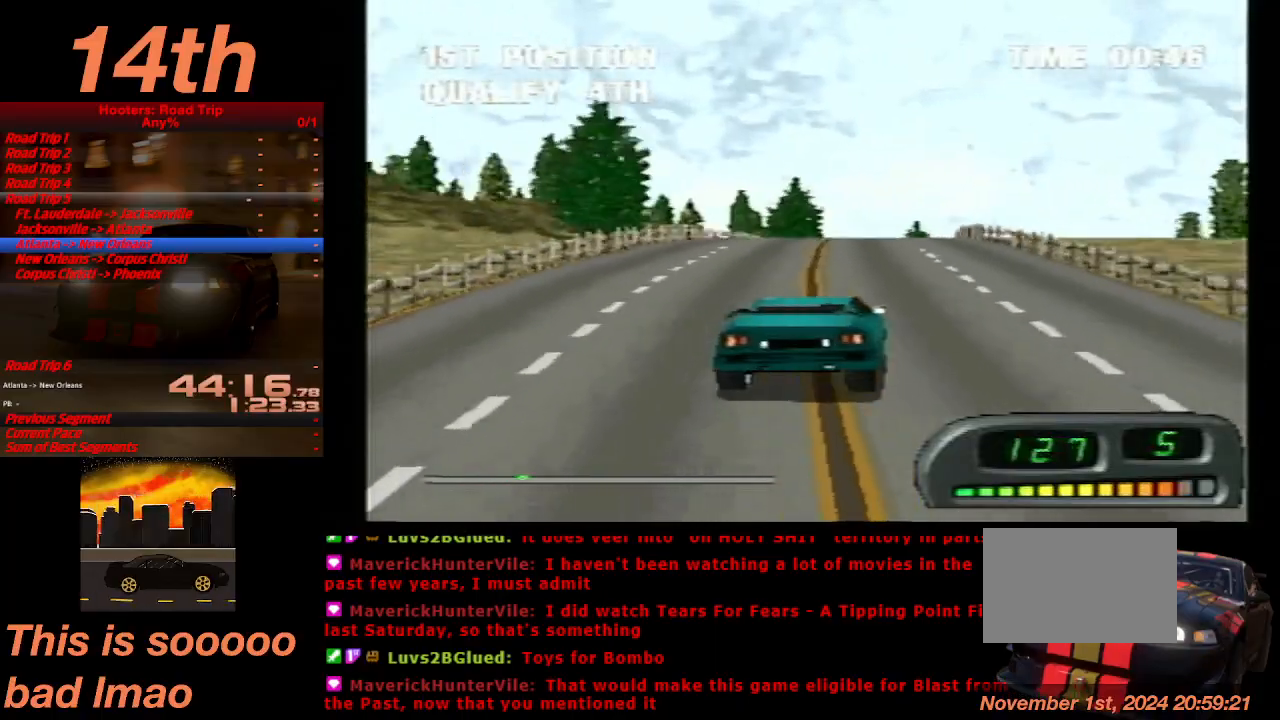
{"buttons": ["CROSS", "DPAD_RIGHT"], "left_stick": "center", "right_stick": "center", "button_events": [[33, "DPAD_LEFT", "down"], [167, "DPAD_LEFT", "up"], [433, "DPAD_RIGHT", "down"]]}
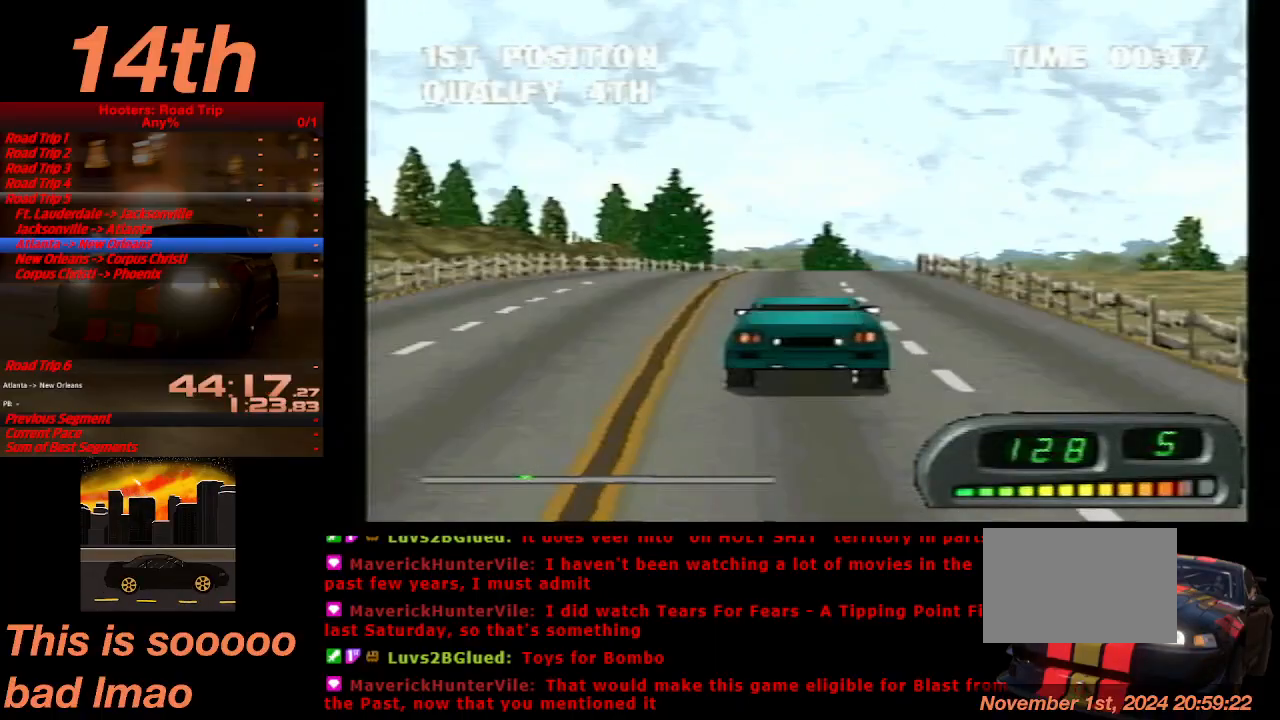
{"buttons": ["CROSS", "DPAD_RIGHT"], "left_stick": "center", "right_stick": "center", "button_events": [[33, "DPAD_RIGHT", "up"], [200, "DPAD_RIGHT", "down"], [333, "DPAD_RIGHT", "up"], [433, "DPAD_RIGHT", "down"]]}
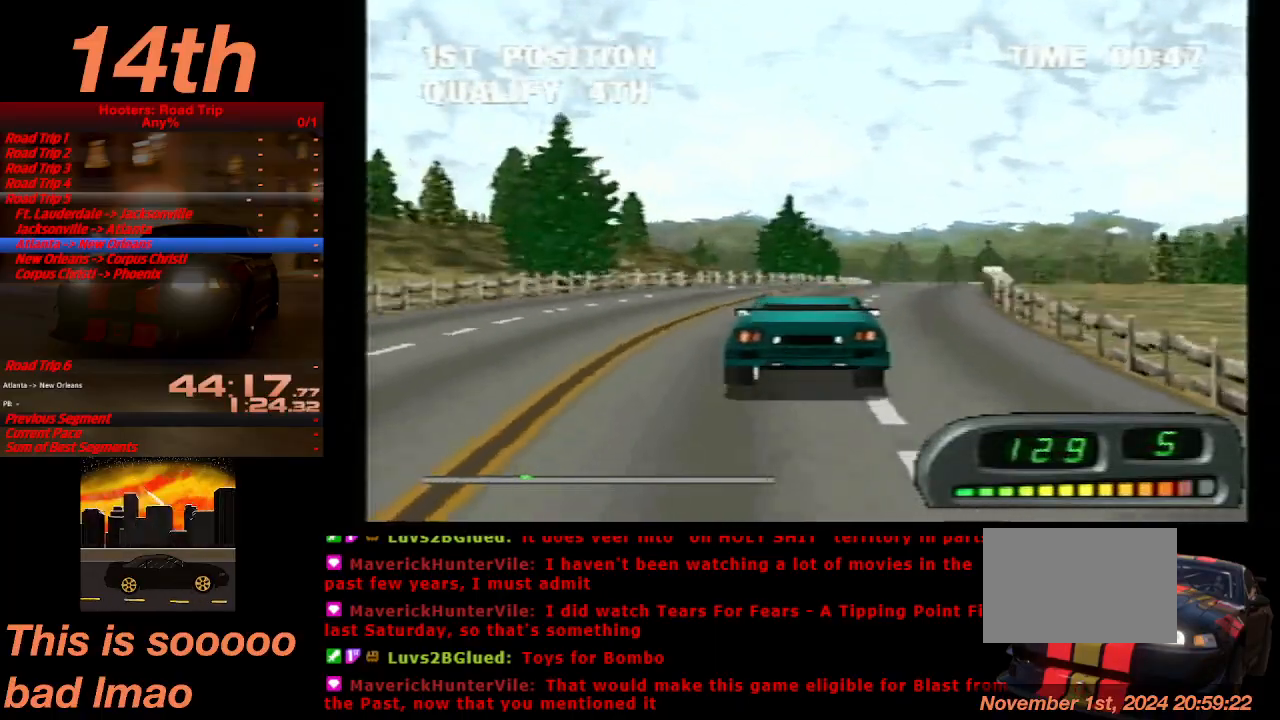
{"buttons": ["CROSS", "DPAD_LEFT"], "left_stick": "center", "right_stick": "center", "button_events": [[33, "DPAD_RIGHT", "up"], [500, "DPAD_LEFT", "down"]]}
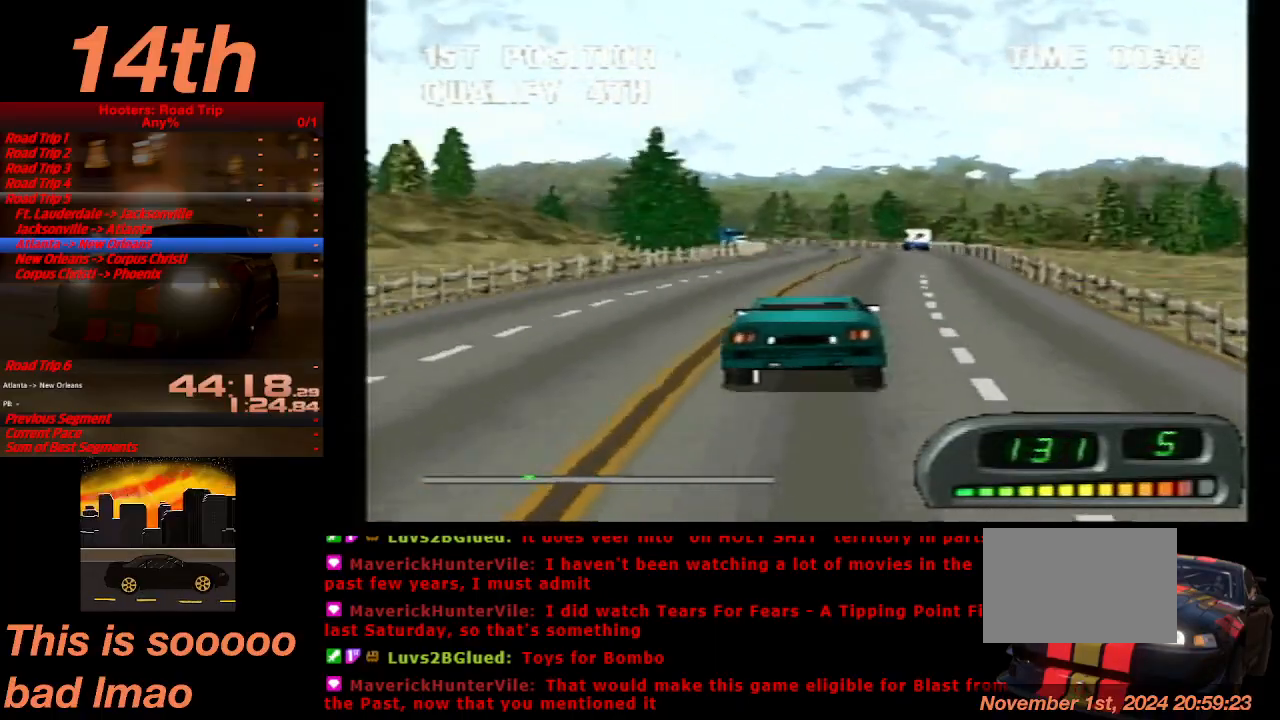
{"buttons": ["CROSS"], "left_stick": "center", "right_stick": "center", "button_events": [[133, "DPAD_LEFT", "up"]]}
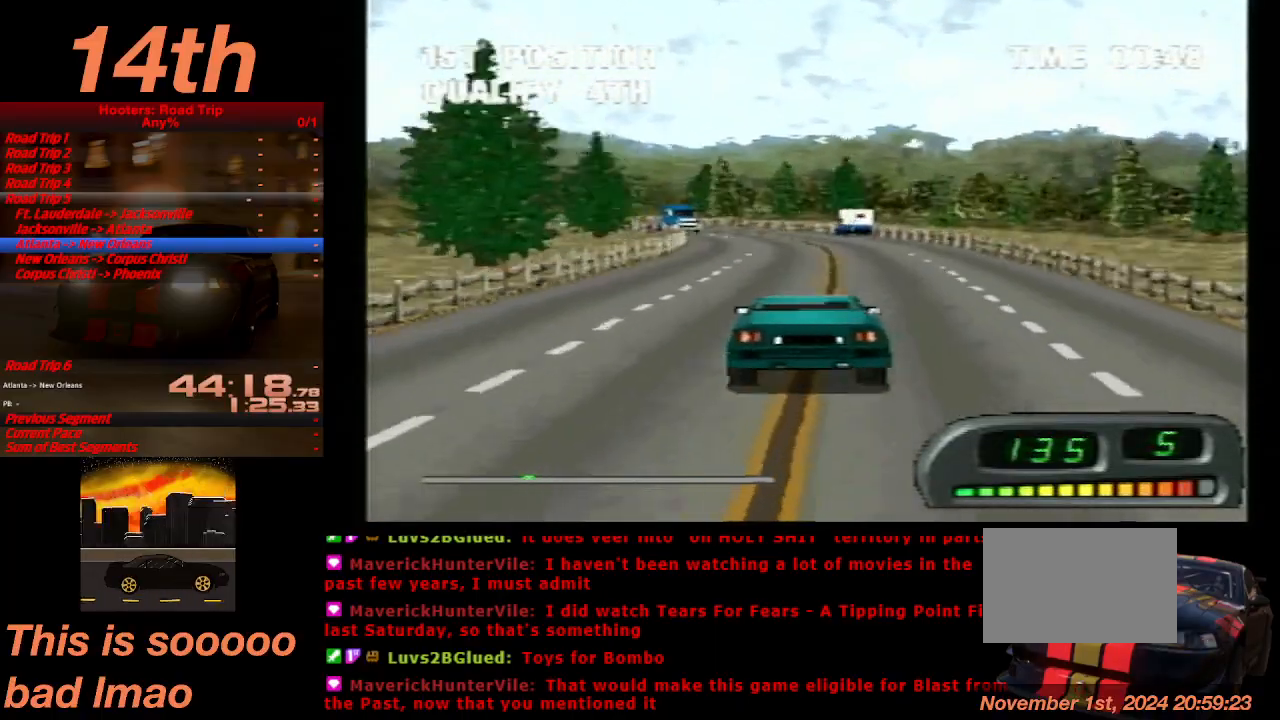
{"buttons": ["CROSS", "DPAD_LEFT"], "left_stick": "center", "right_stick": "center", "button_events": [[467, "DPAD_LEFT", "down"]]}
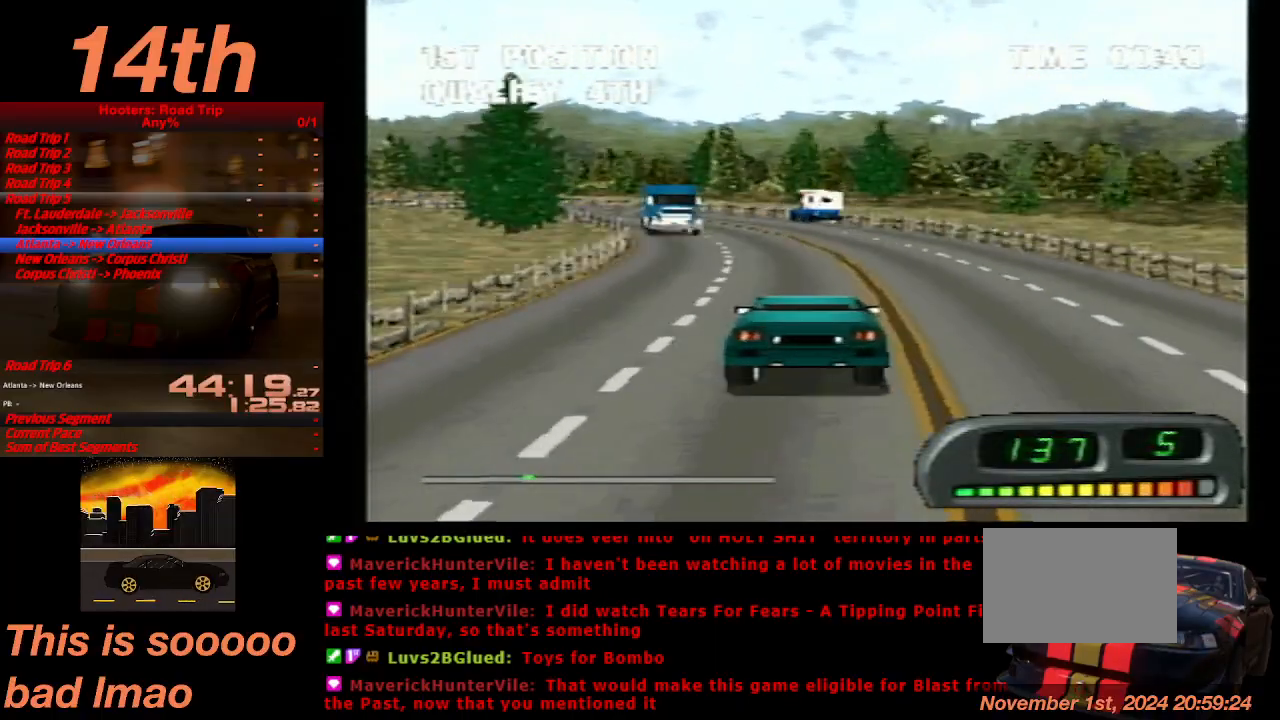
{"buttons": ["CROSS", "DPAD_LEFT"], "left_stick": "center", "right_stick": "center", "button_events": []}
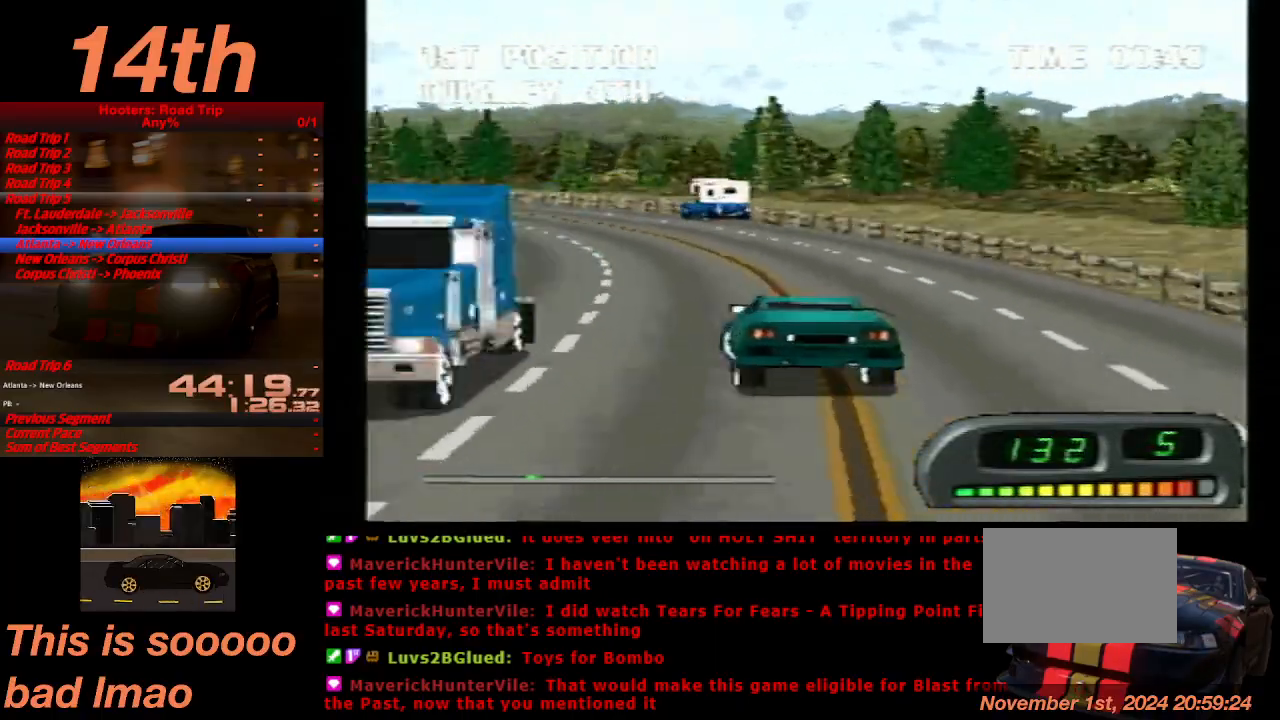
{"buttons": ["CROSS", "DPAD_LEFT"], "left_stick": "center", "right_stick": "center", "button_events": [[100, "CROSS", "up"], [167, "DPAD_LEFT", "up"], [300, "CROSS", "down"], [367, "DPAD_LEFT", "down"], [433, "DPAD_LEFT", "up"], [500, "DPAD_LEFT", "down"]]}
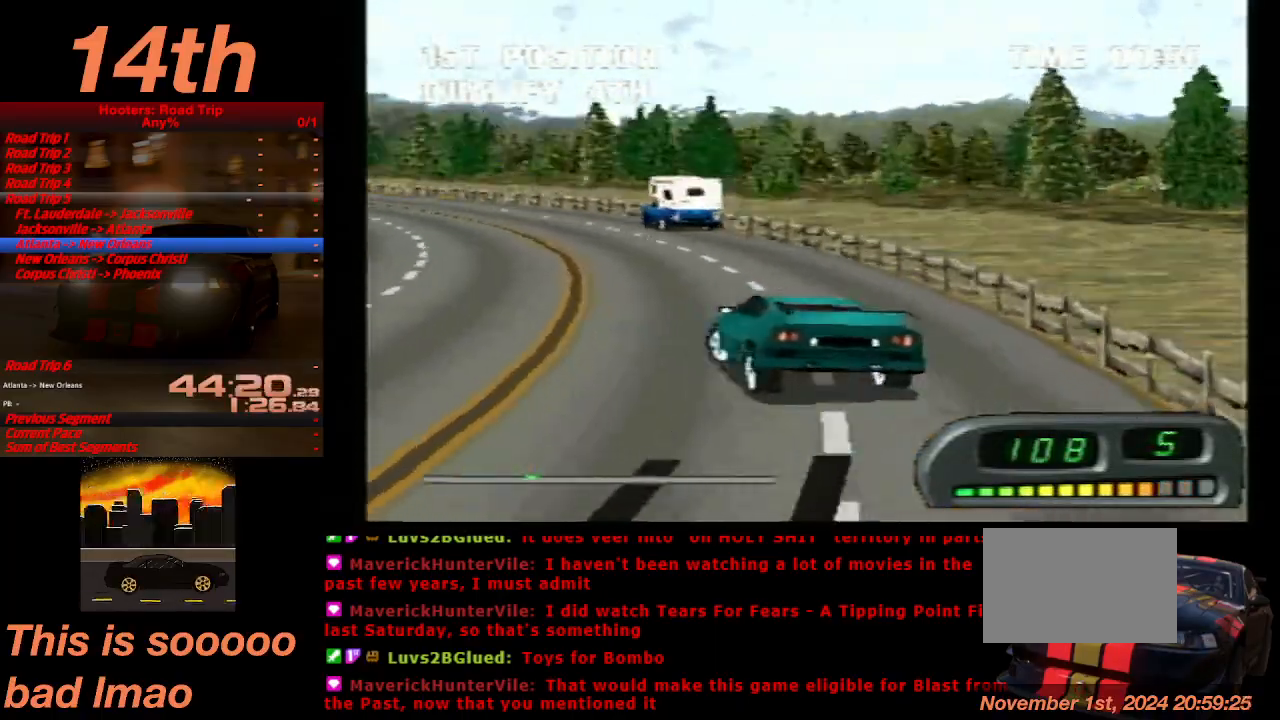
{"buttons": ["CROSS"], "left_stick": "center", "right_stick": "center", "button_events": [[267, "DPAD_LEFT", "up"]]}
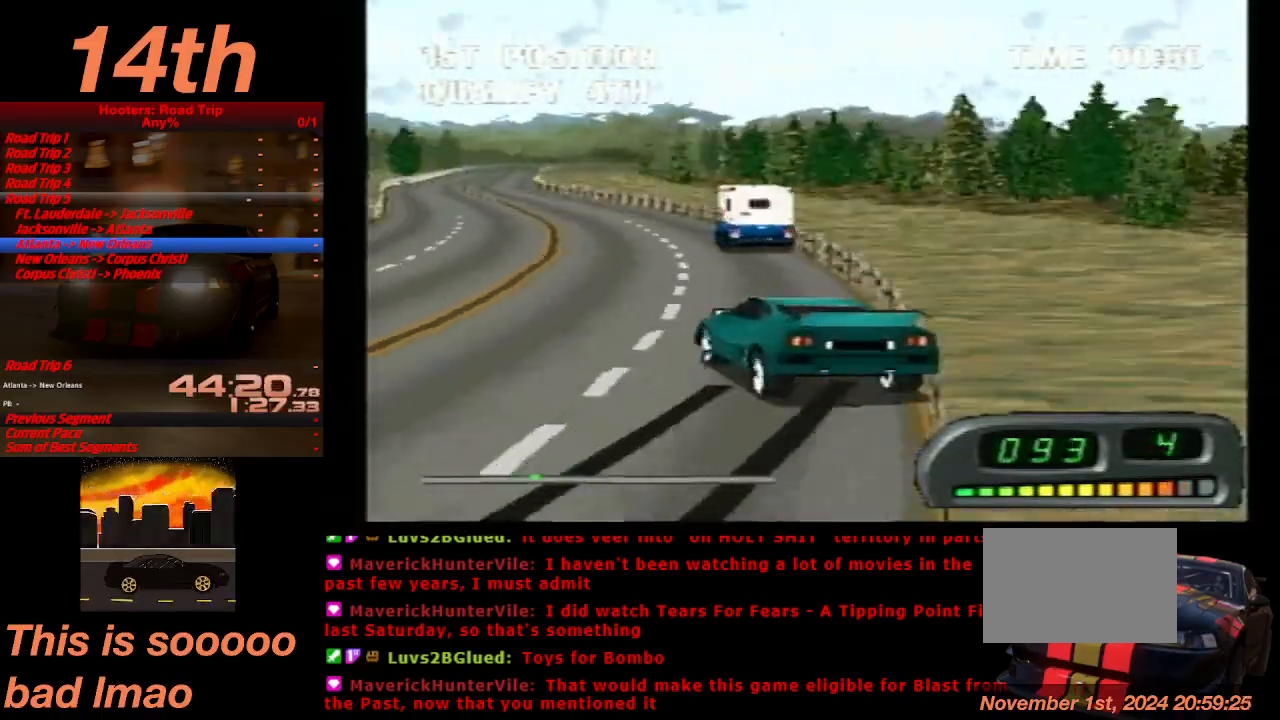
{"buttons": ["CROSS"], "left_stick": "center", "right_stick": "center", "button_events": [[133, "DPAD_RIGHT", "down"], [367, "DPAD_RIGHT", "up"]]}
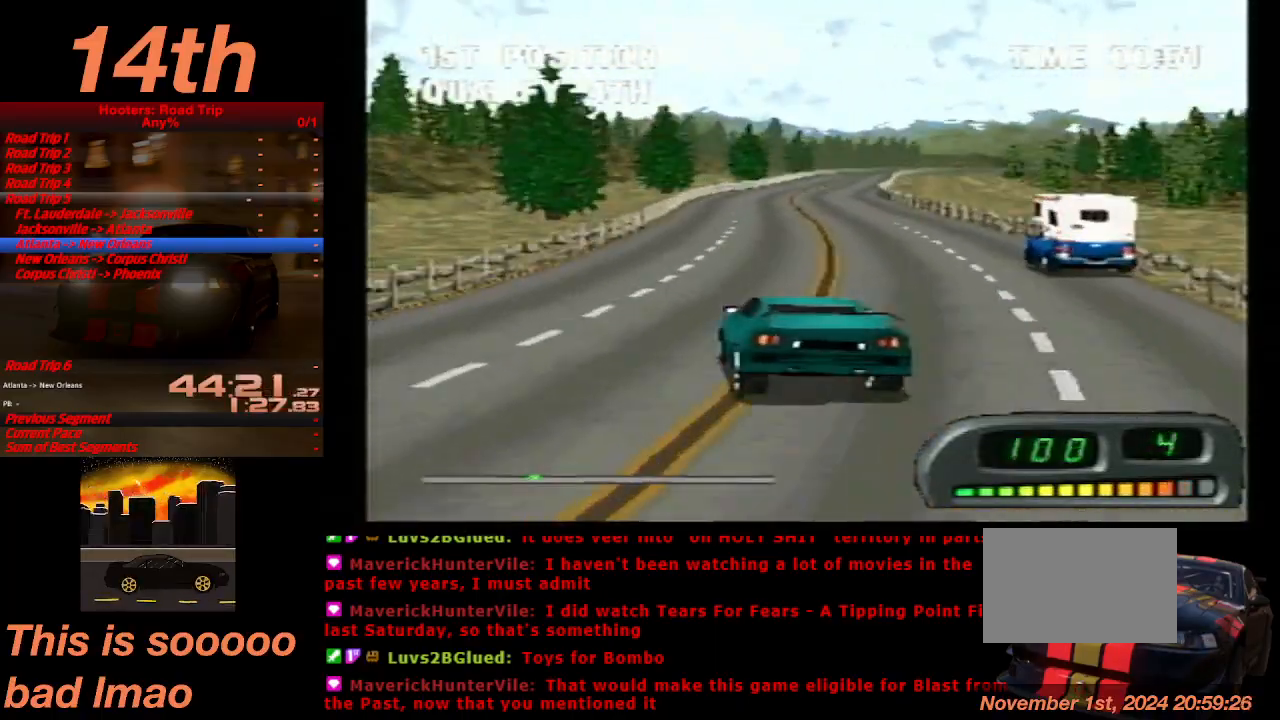
{"buttons": ["CROSS"], "left_stick": "center", "right_stick": "center", "button_events": [[300, "DPAD_RIGHT", "down"], [467, "DPAD_RIGHT", "up"]]}
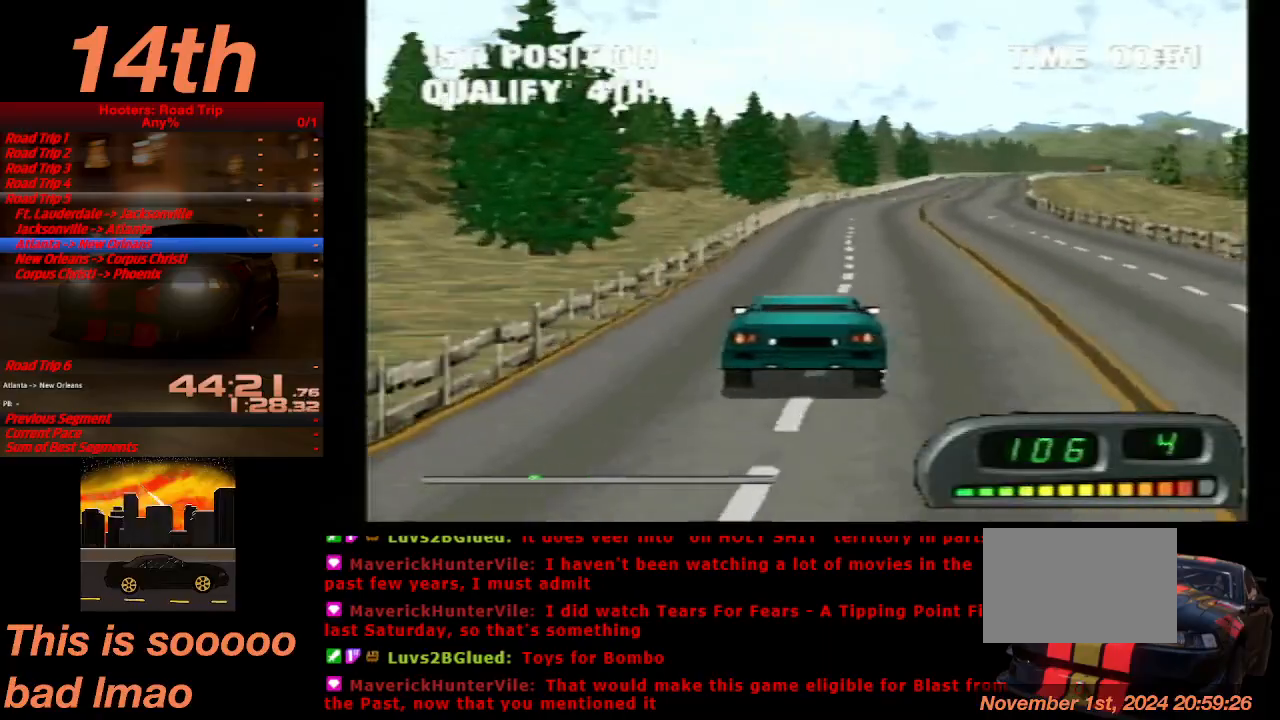
{"buttons": ["CROSS"], "left_stick": "center", "right_stick": "center", "button_events": []}
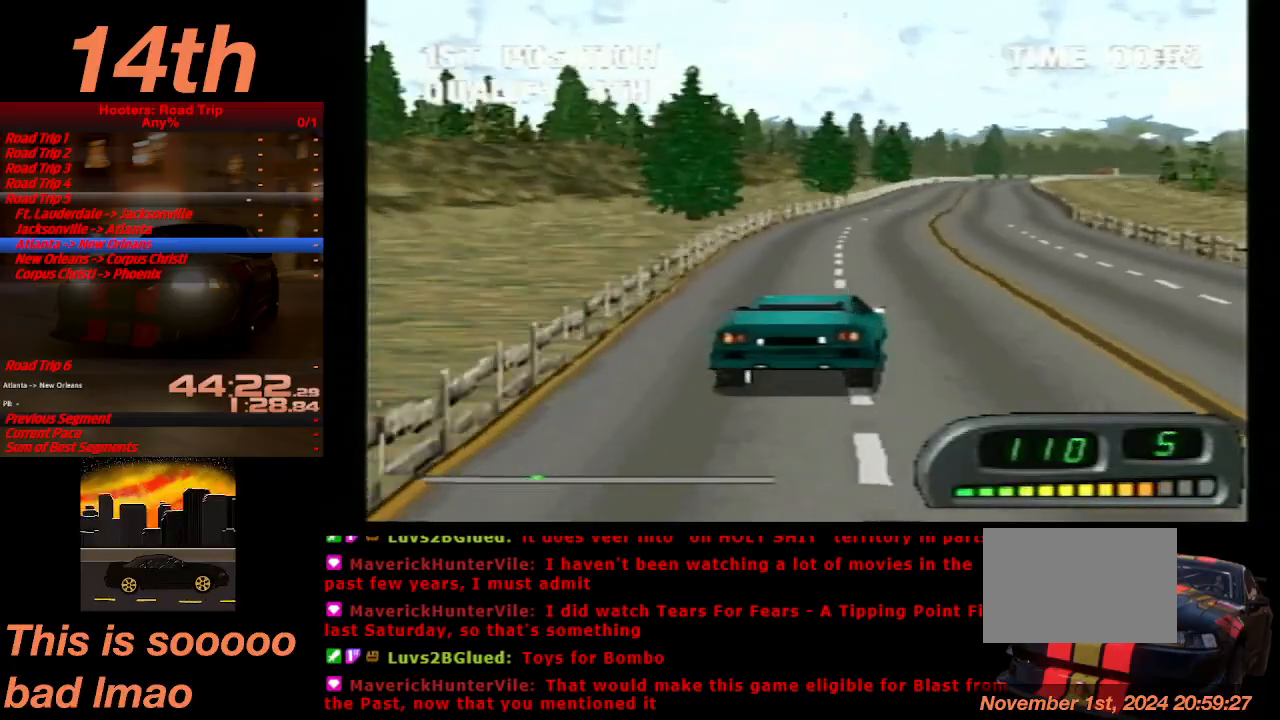
{"buttons": ["CROSS"], "left_stick": "center", "right_stick": "center", "button_events": [[133, "DPAD_RIGHT", "down"], [200, "DPAD_RIGHT", "up"]]}
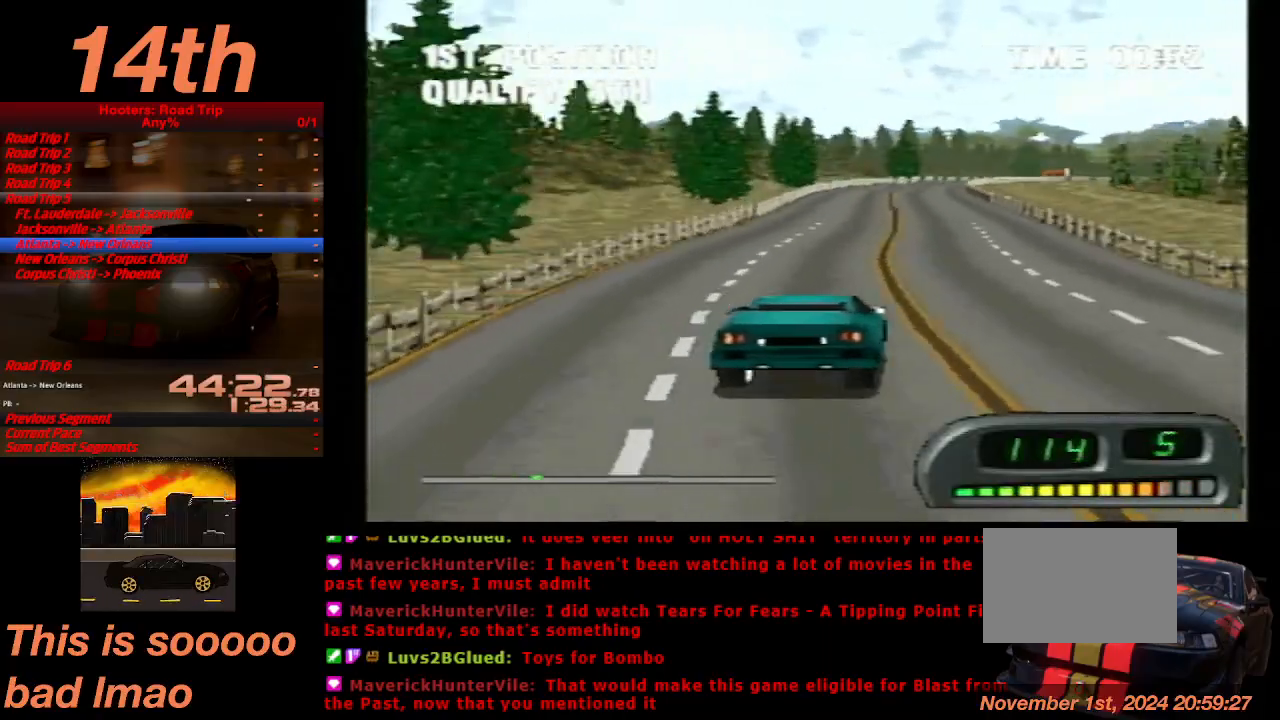
{"buttons": ["CROSS"], "left_stick": "center", "right_stick": "center", "button_events": [[100, "DPAD_LEFT", "down"], [233, "DPAD_LEFT", "up"]]}
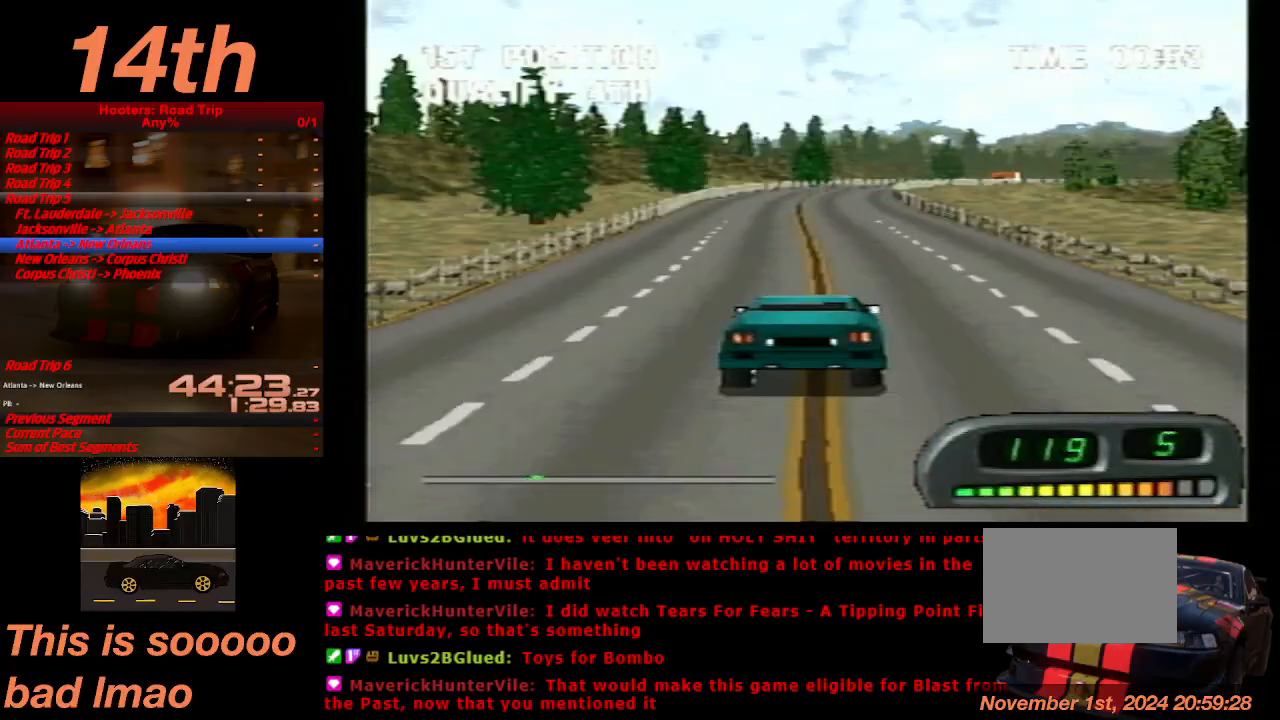
{"buttons": ["CROSS", "DPAD_RIGHT"], "left_stick": "center", "right_stick": "center", "button_events": [[467, "DPAD_RIGHT", "down"]]}
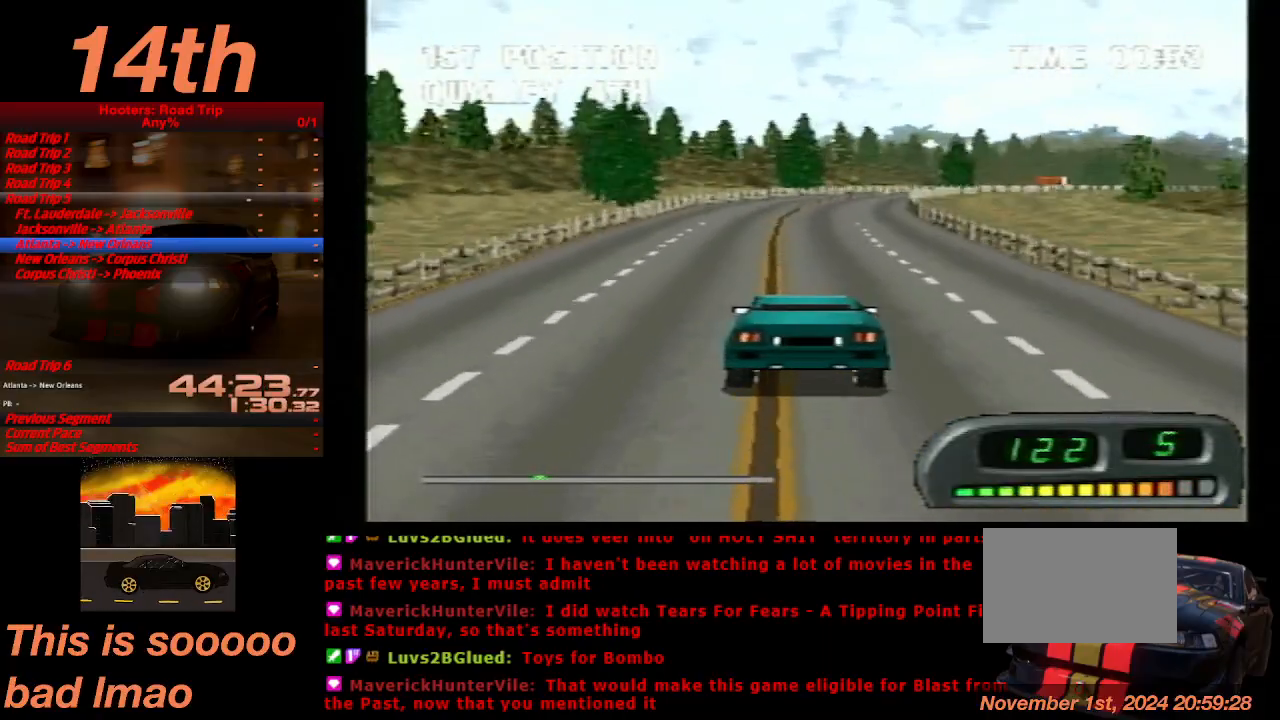
{"buttons": ["CROSS"], "left_stick": "center", "right_stick": "center", "button_events": [[100, "DPAD_RIGHT", "up"], [367, "DPAD_RIGHT", "down"], [500, "DPAD_RIGHT", "up"]]}
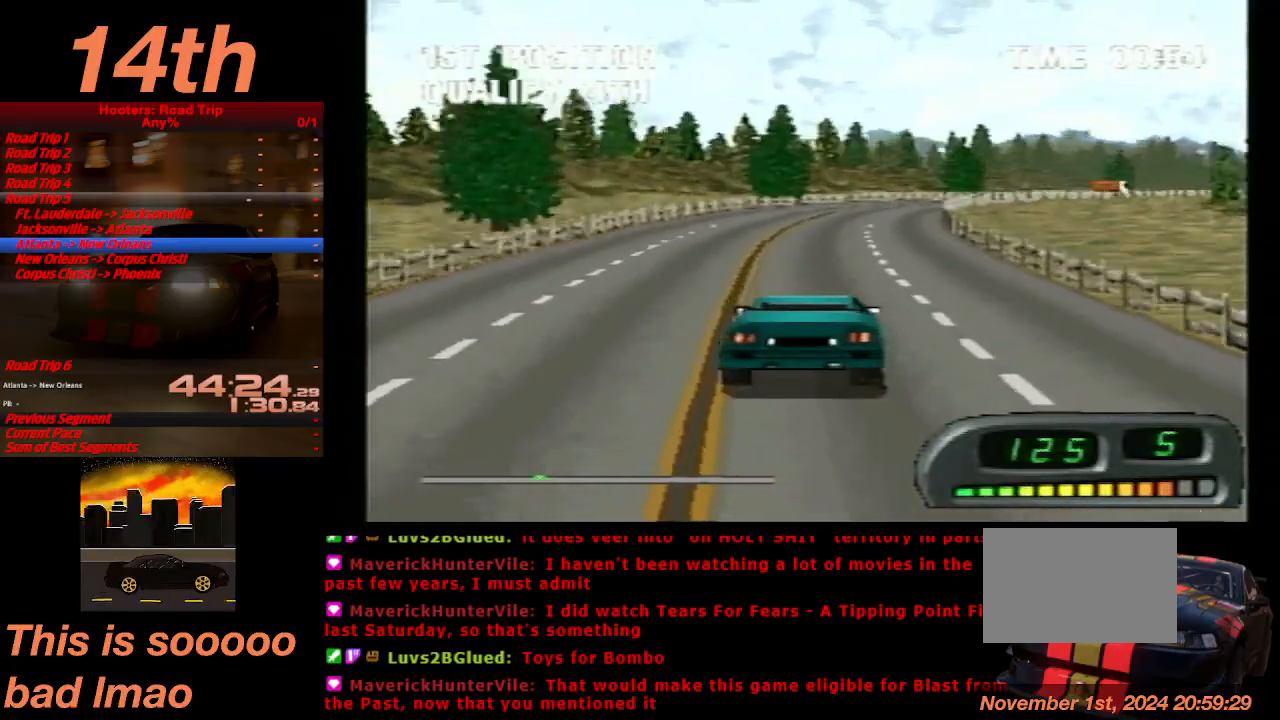
{"buttons": ["CROSS"], "left_stick": "center", "right_stick": "center", "button_events": []}
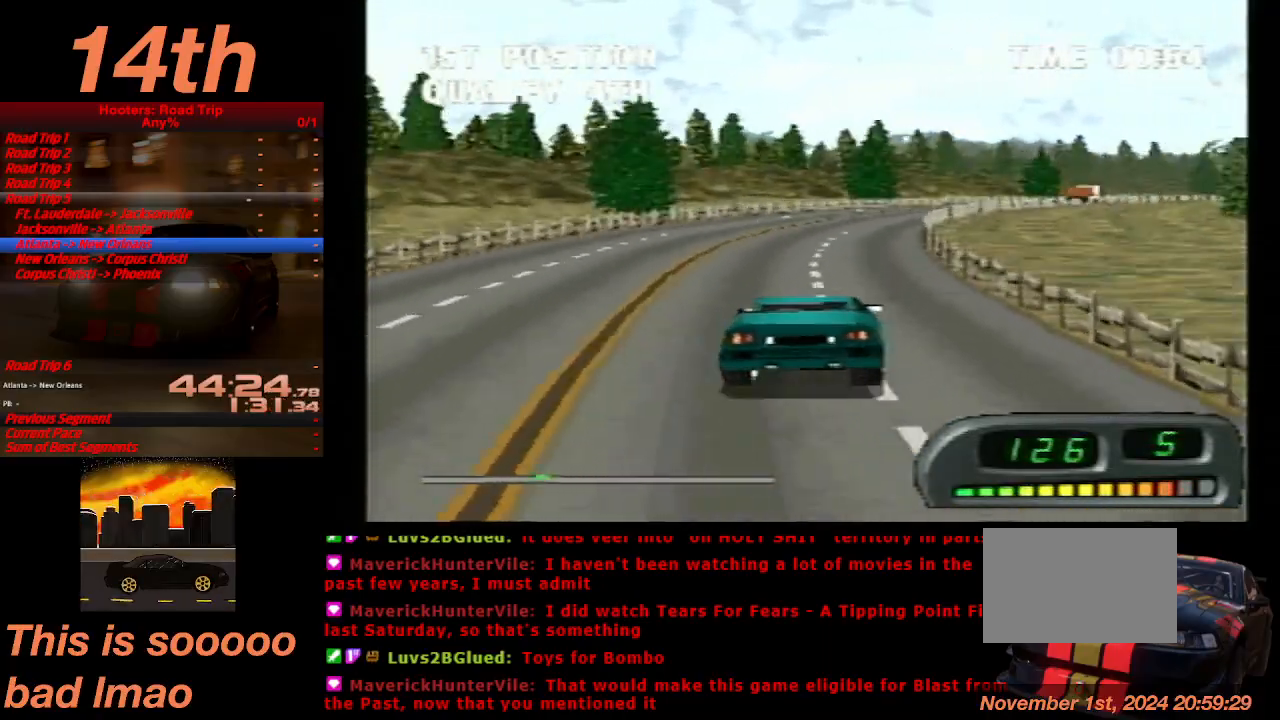
{"buttons": ["CROSS"], "left_stick": "center", "right_stick": "center", "button_events": [[167, "DPAD_RIGHT", "down"], [300, "DPAD_RIGHT", "up"]]}
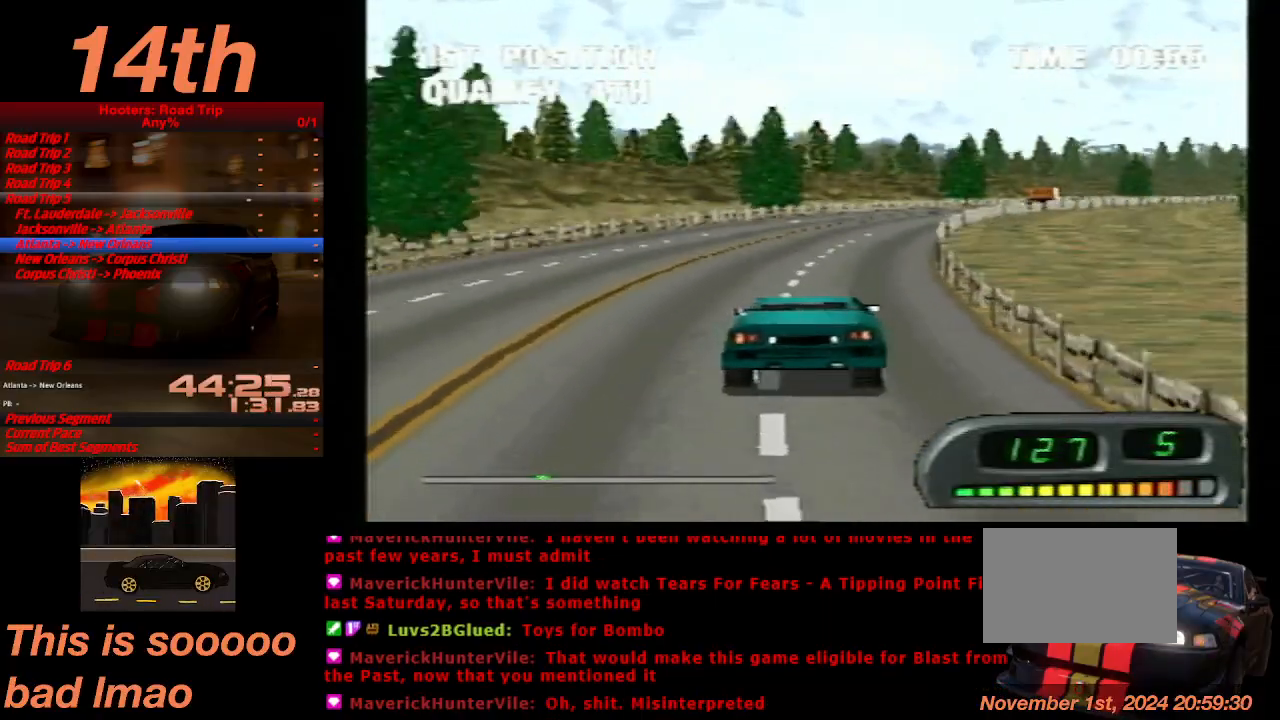
{"buttons": ["CROSS"], "left_stick": "center", "right_stick": "center", "button_events": [[133, "DPAD_RIGHT", "down"], [267, "DPAD_RIGHT", "up"], [433, "DPAD_RIGHT", "down"], [500, "DPAD_RIGHT", "up"]]}
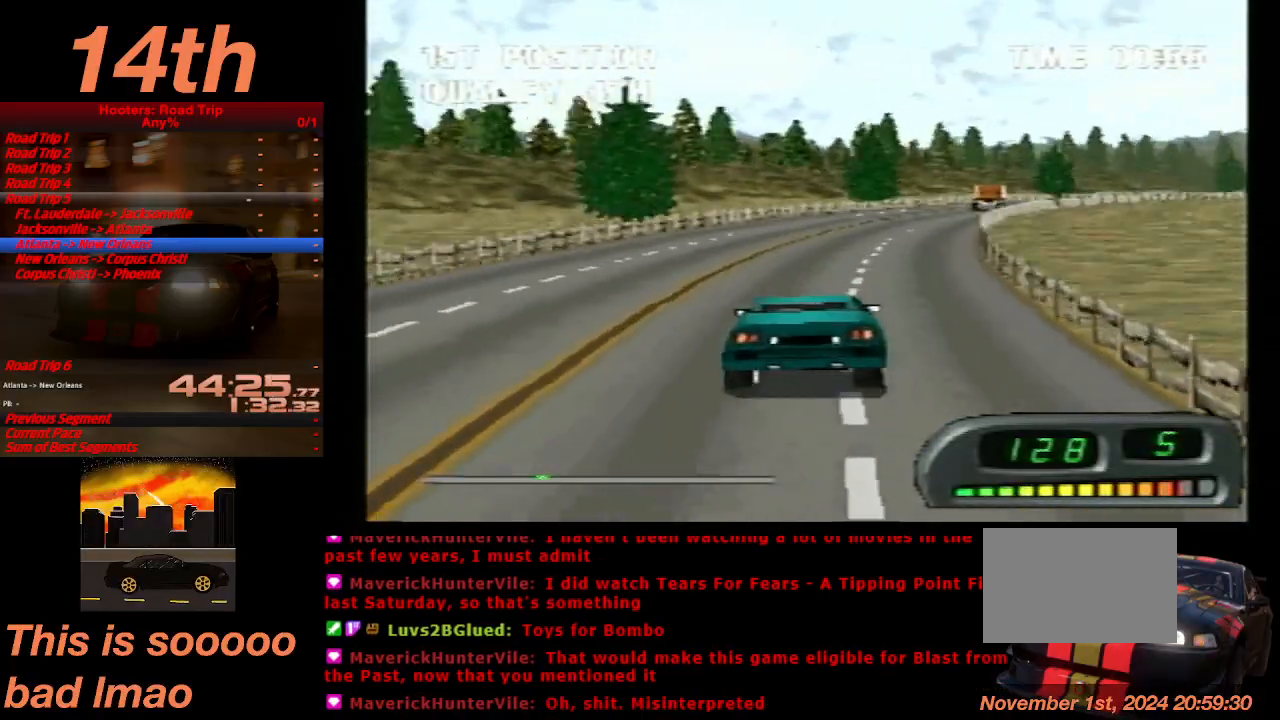
{"buttons": ["CROSS"], "left_stick": "center", "right_stick": "center", "button_events": [[100, "DPAD_RIGHT", "down"], [200, "DPAD_RIGHT", "up"]]}
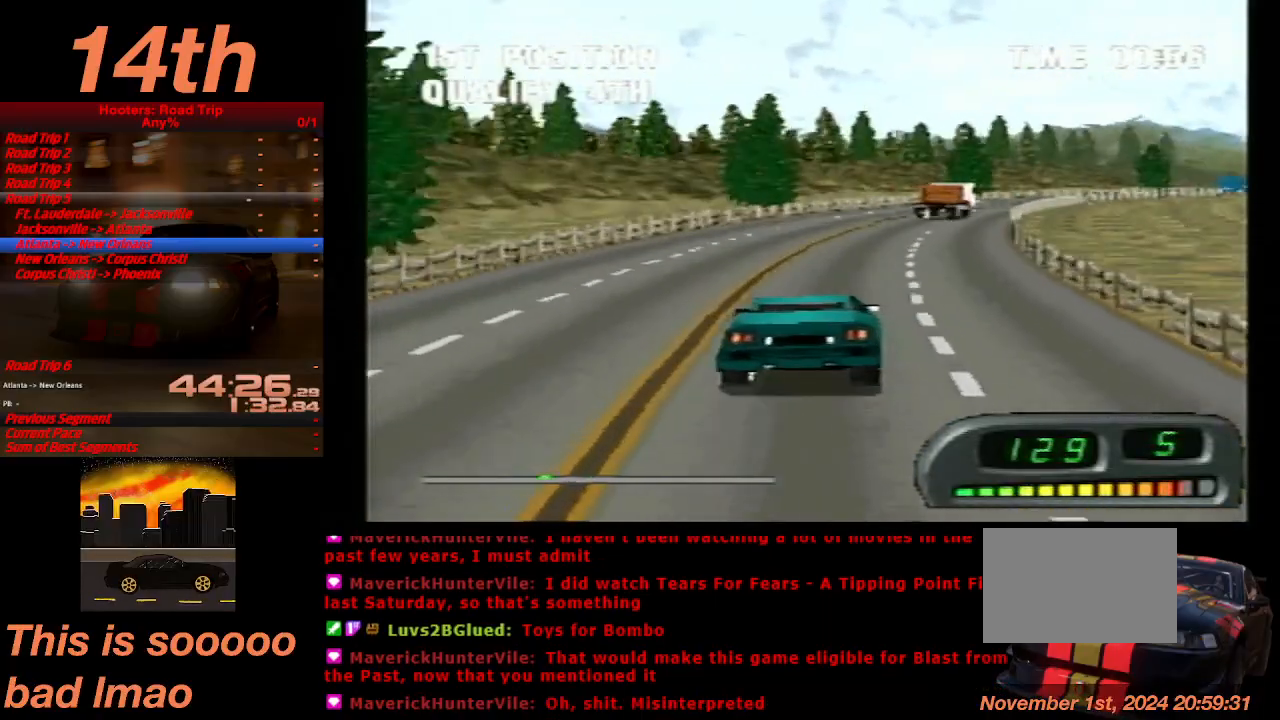
{"buttons": ["CROSS", "DPAD_RIGHT"], "left_stick": "center", "right_stick": "center", "button_events": [[300, "DPAD_RIGHT", "down"]]}
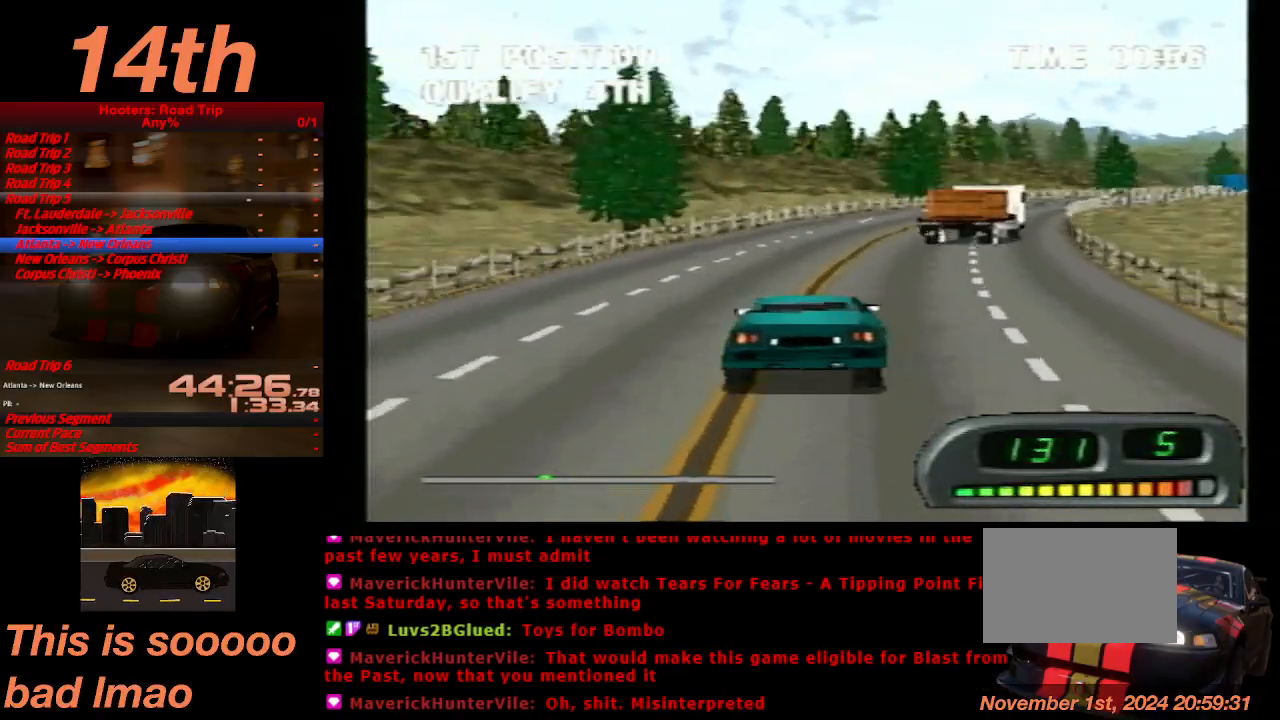
{"buttons": ["CROSS"], "left_stick": "center", "right_stick": "center", "button_events": [[133, "DPAD_RIGHT", "up"], [433, "DPAD_RIGHT", "down"], [500, "DPAD_RIGHT", "up"]]}
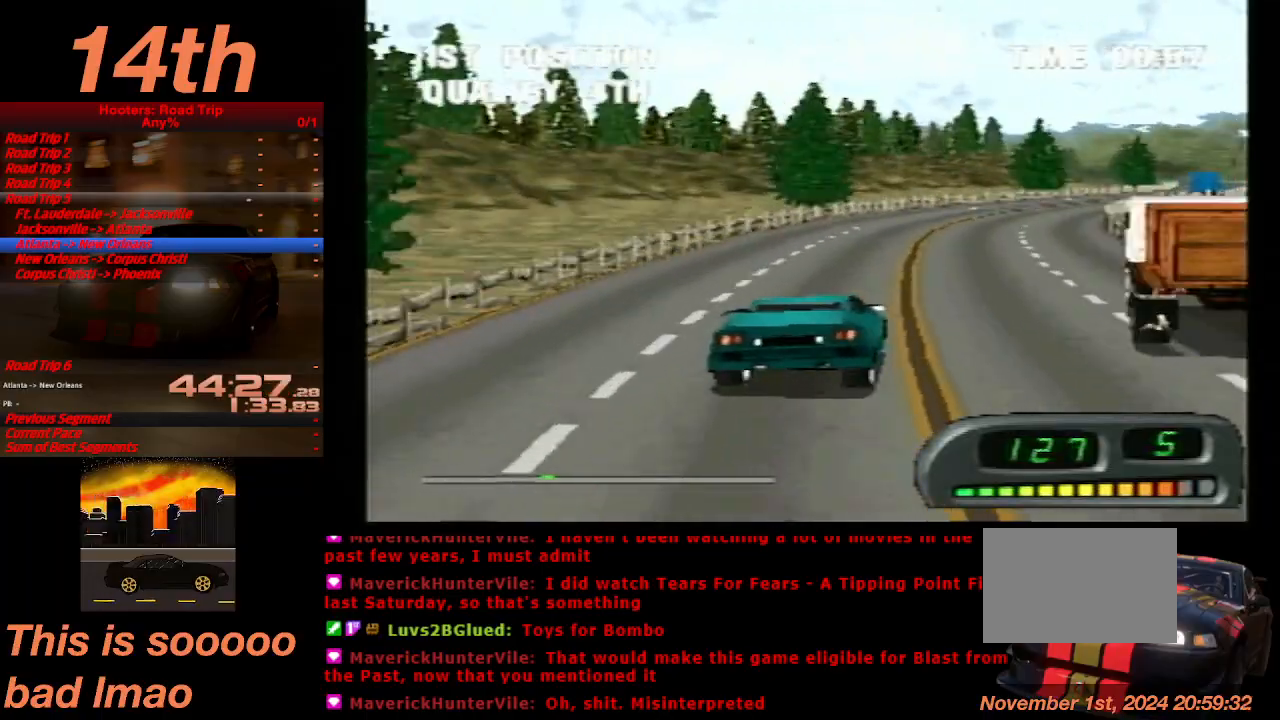
{"buttons": ["CROSS", "DPAD_RIGHT"], "left_stick": "center", "right_stick": "center", "button_events": [[267, "DPAD_RIGHT", "down"], [367, "DPAD_RIGHT", "up"], [500, "DPAD_RIGHT", "down"]]}
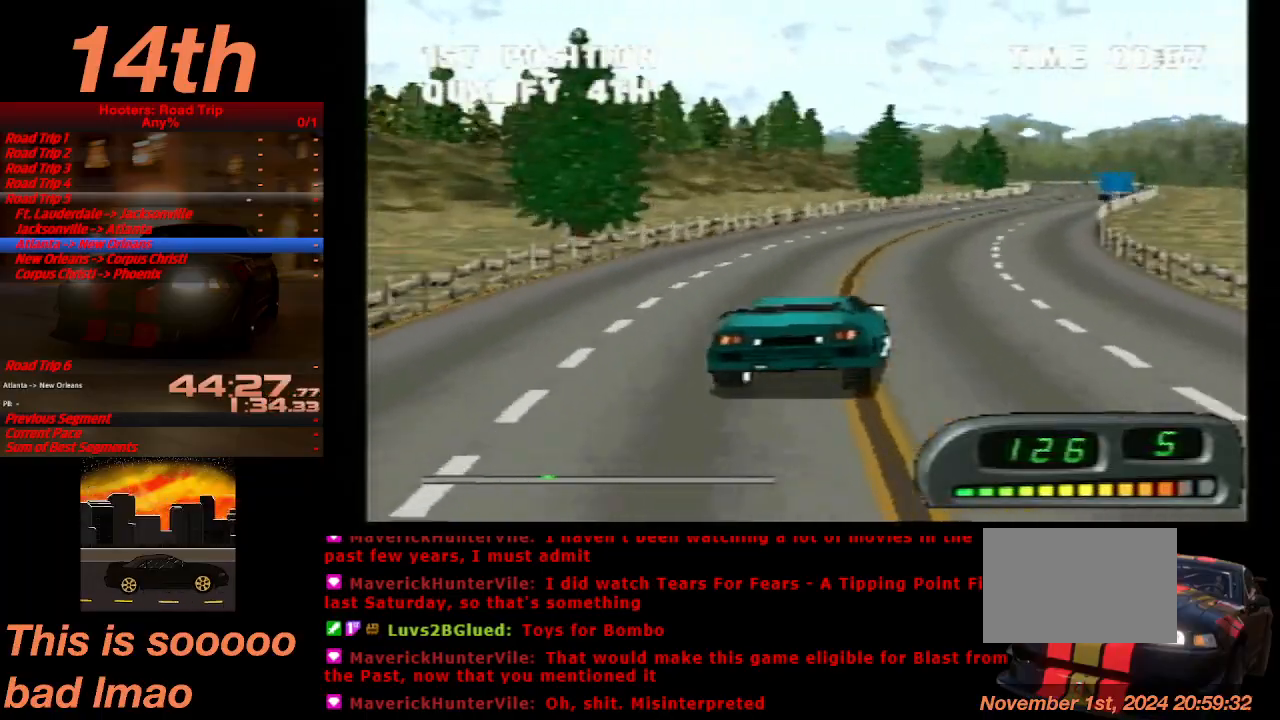
{"buttons": ["CROSS", "DPAD_LEFT"], "left_stick": "center", "right_stick": "center", "button_events": [[100, "DPAD_RIGHT", "up"], [400, "DPAD_LEFT", "down"]]}
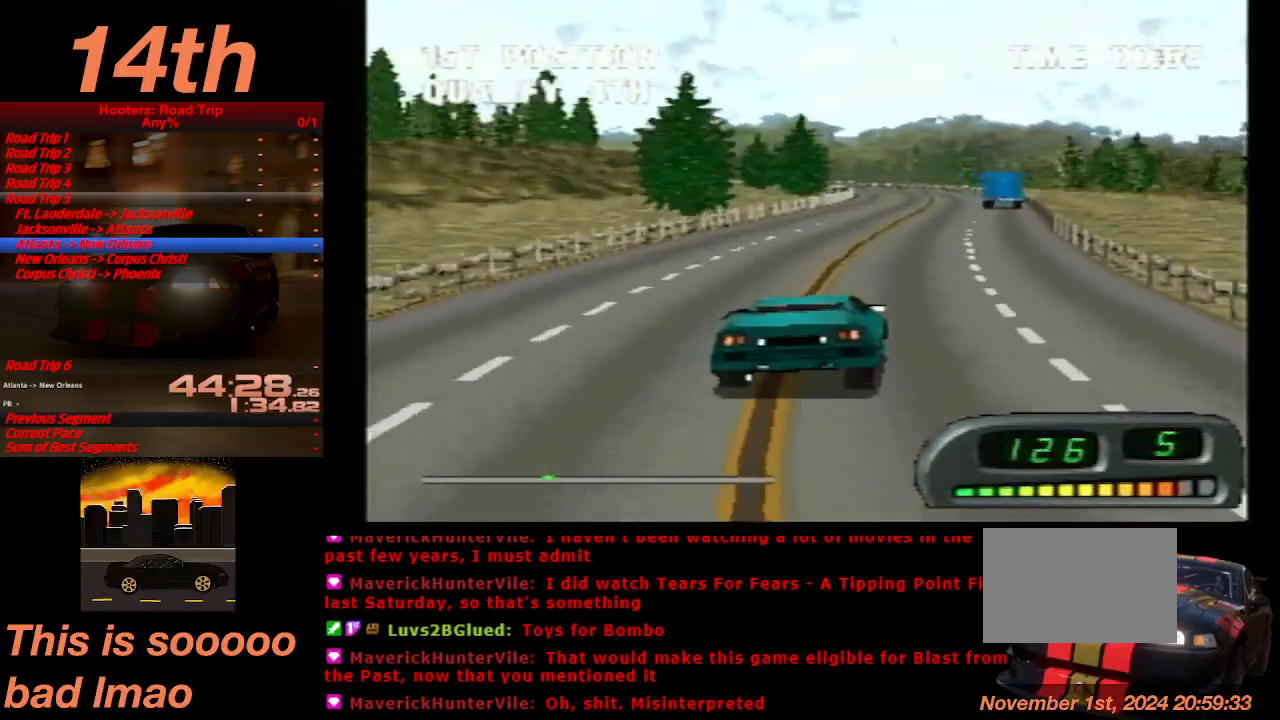
{"buttons": ["CROSS"], "left_stick": "center", "right_stick": "center", "button_events": [[33, "DPAD_LEFT", "up"]]}
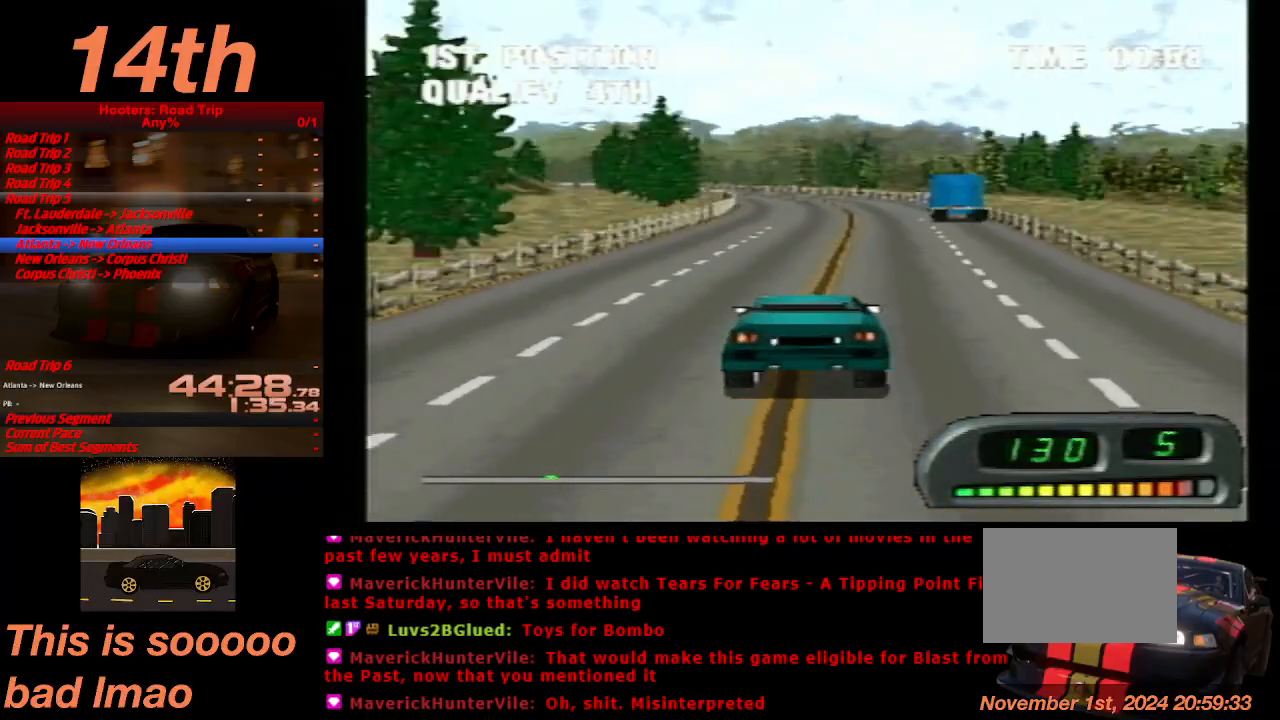
{"buttons": ["CROSS", "DPAD_LEFT"], "left_stick": "center", "right_stick": "center", "button_events": [[467, "DPAD_LEFT", "down"]]}
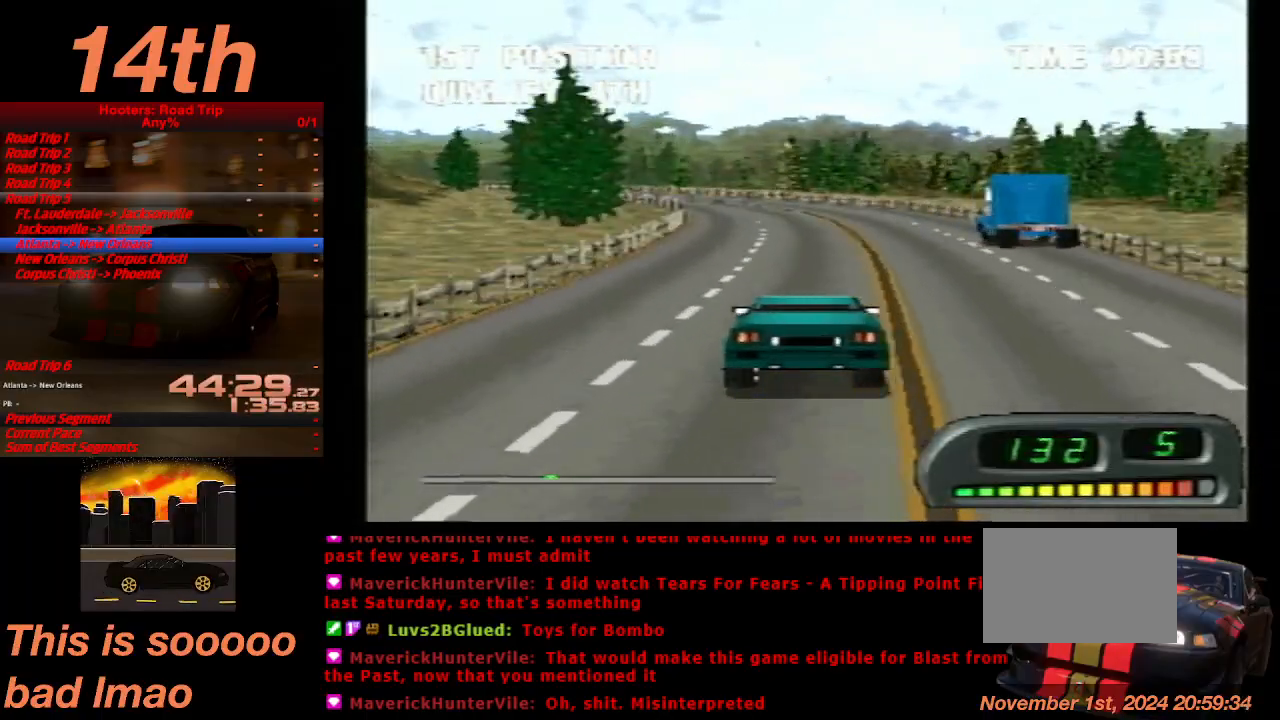
{"buttons": ["CROSS"], "left_stick": "center", "right_stick": "center", "button_events": [[167, "DPAD_LEFT", "up"]]}
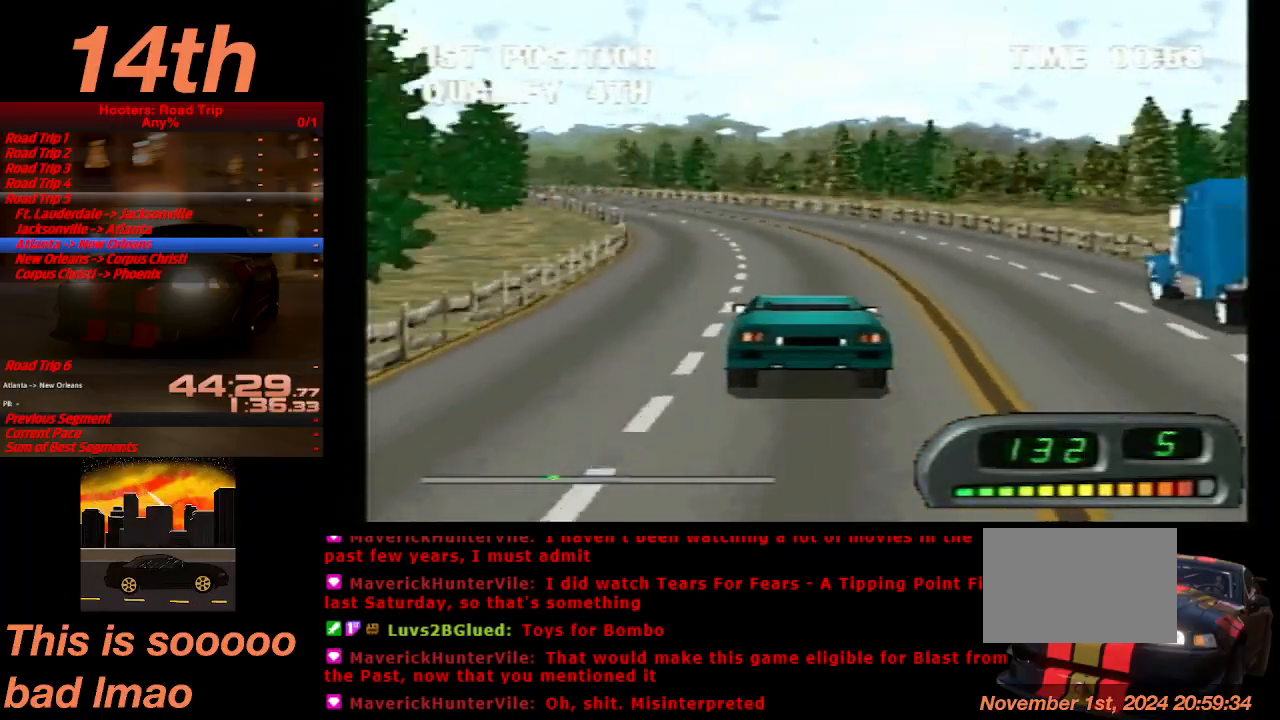
{"buttons": ["CROSS", "DPAD_LEFT"], "left_stick": "center", "right_stick": "center", "button_events": [[67, "DPAD_LEFT", "down"], [200, "DPAD_LEFT", "up"], [467, "DPAD_LEFT", "down"]]}
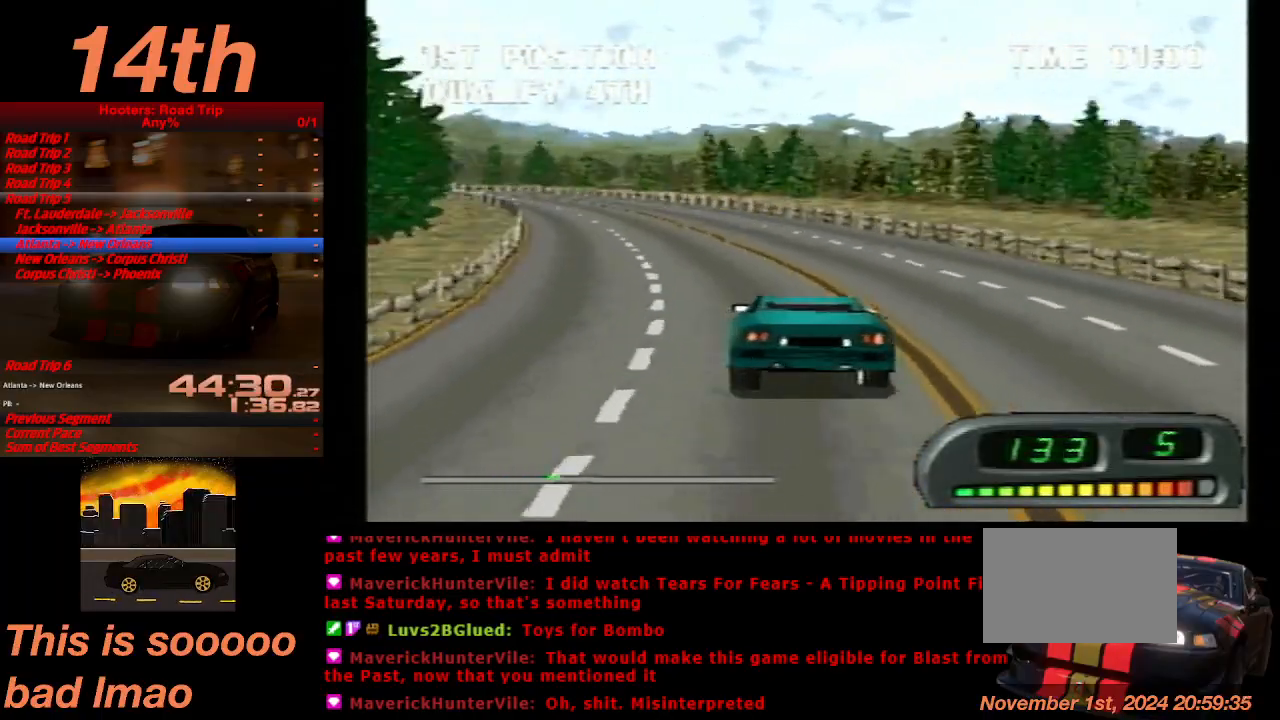
{"buttons": ["CROSS"], "left_stick": "center", "right_stick": "center", "button_events": [[267, "DPAD_LEFT", "up"]]}
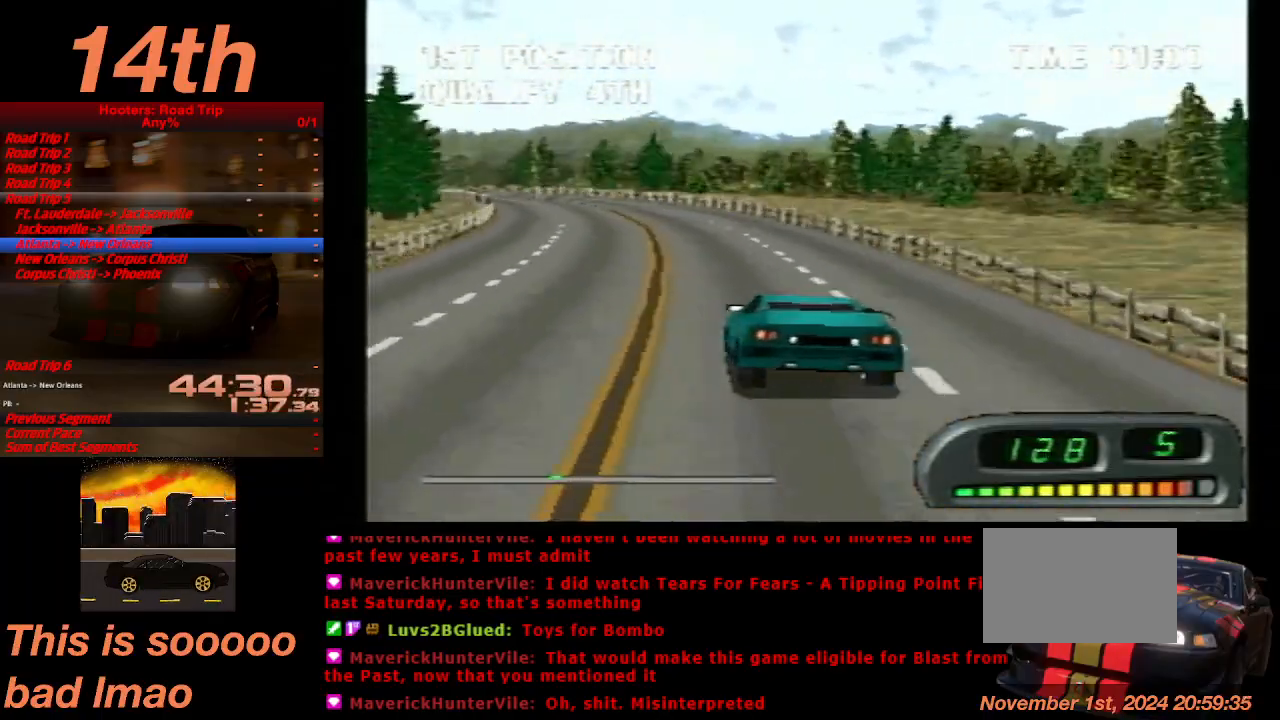
{"buttons": ["CROSS"], "left_stick": "center", "right_stick": "center", "button_events": [[300, "DPAD_LEFT", "down"], [400, "DPAD_LEFT", "up"]]}
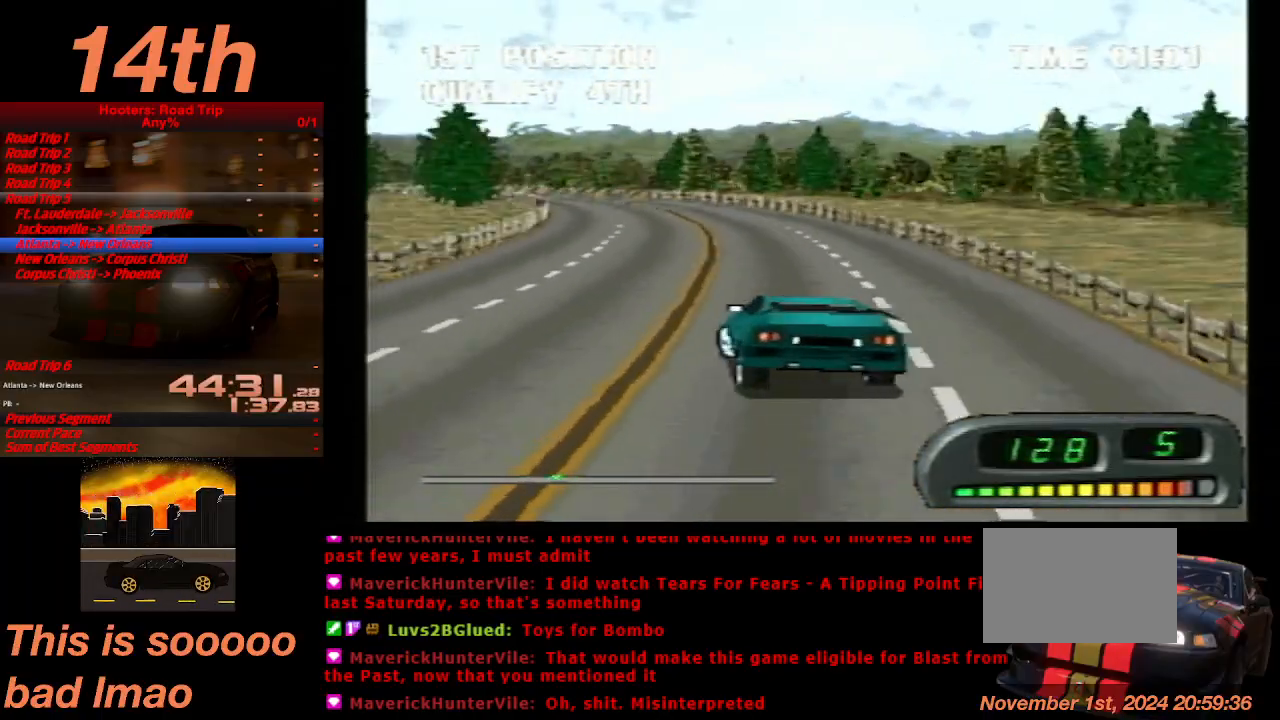
{"buttons": ["CROSS"], "left_stick": "center", "right_stick": "center", "button_events": []}